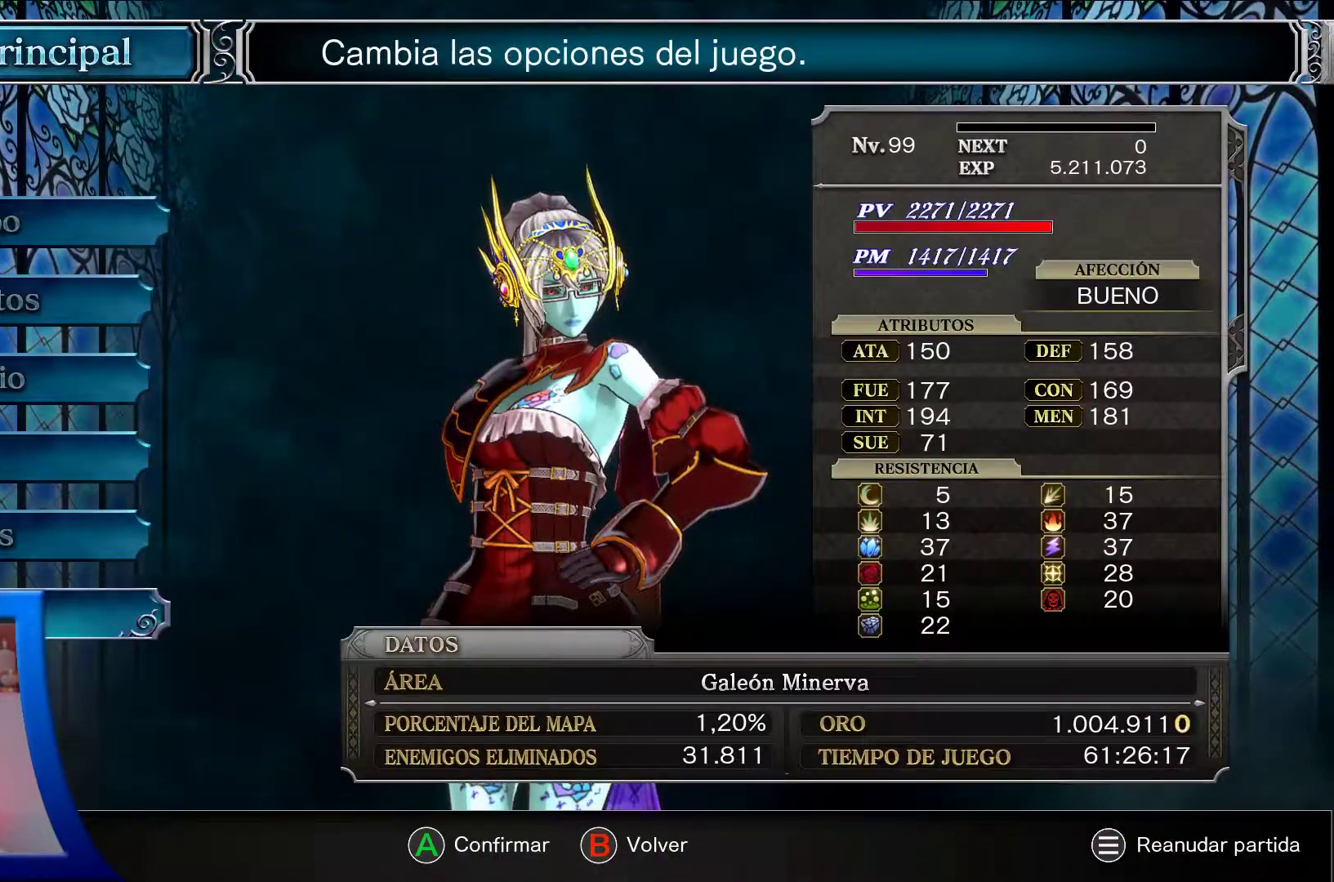
Gameplay with a controller (Xbox layout); each line is a JSON object with the inputs held at the frame after it. "events" lists button and stick changes between this image and that frame as [ms after this image, input, new state], when the widget could be followed in between. Not read: L3 R3.
{"buttons": [], "left_stick": "center", "right_stick": "center", "events": [[233, "DPAD_UP", "up"], [300, "A", "down"], [467, "A", "up"]]}
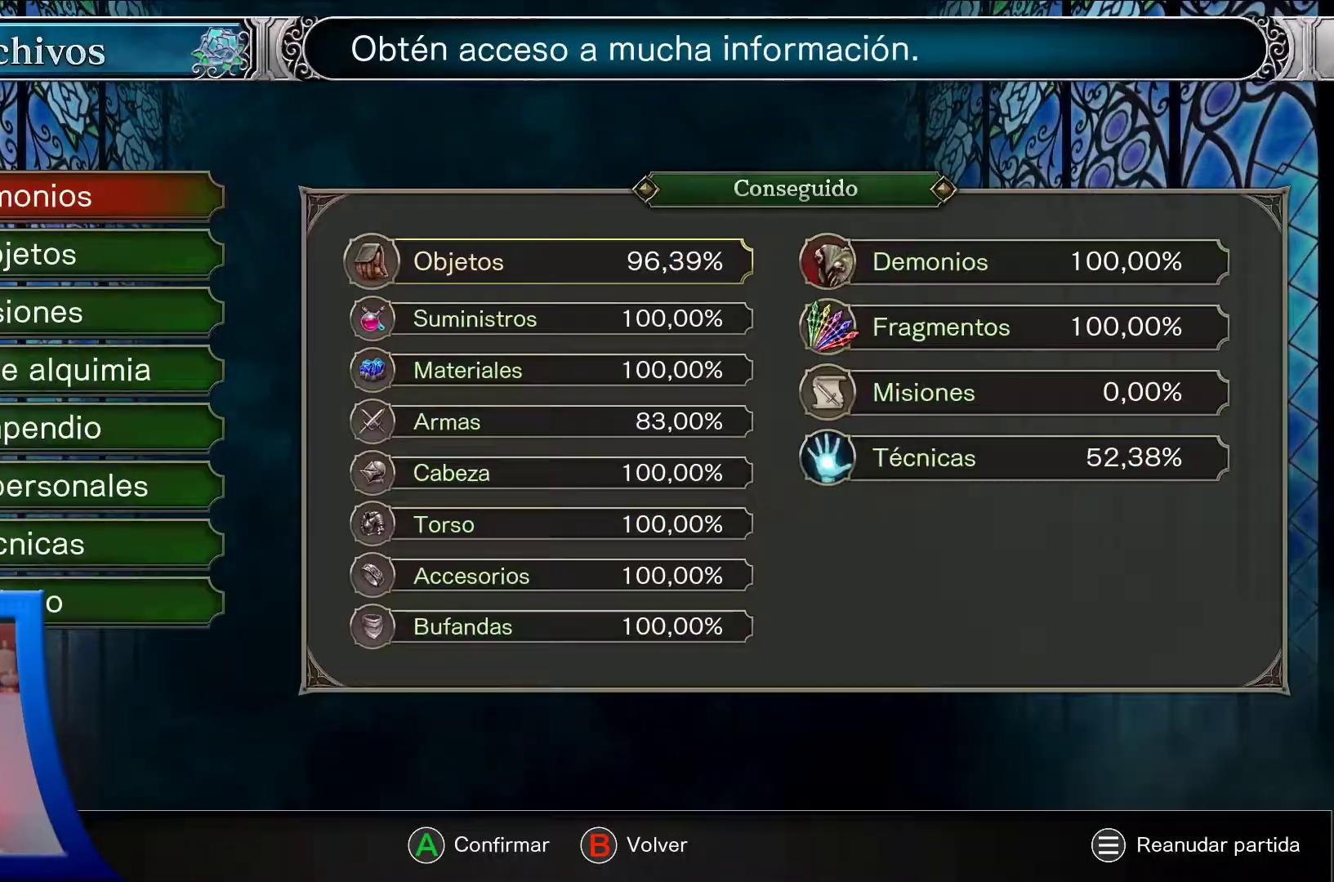
{"buttons": [], "left_stick": "center", "right_stick": "center", "events": []}
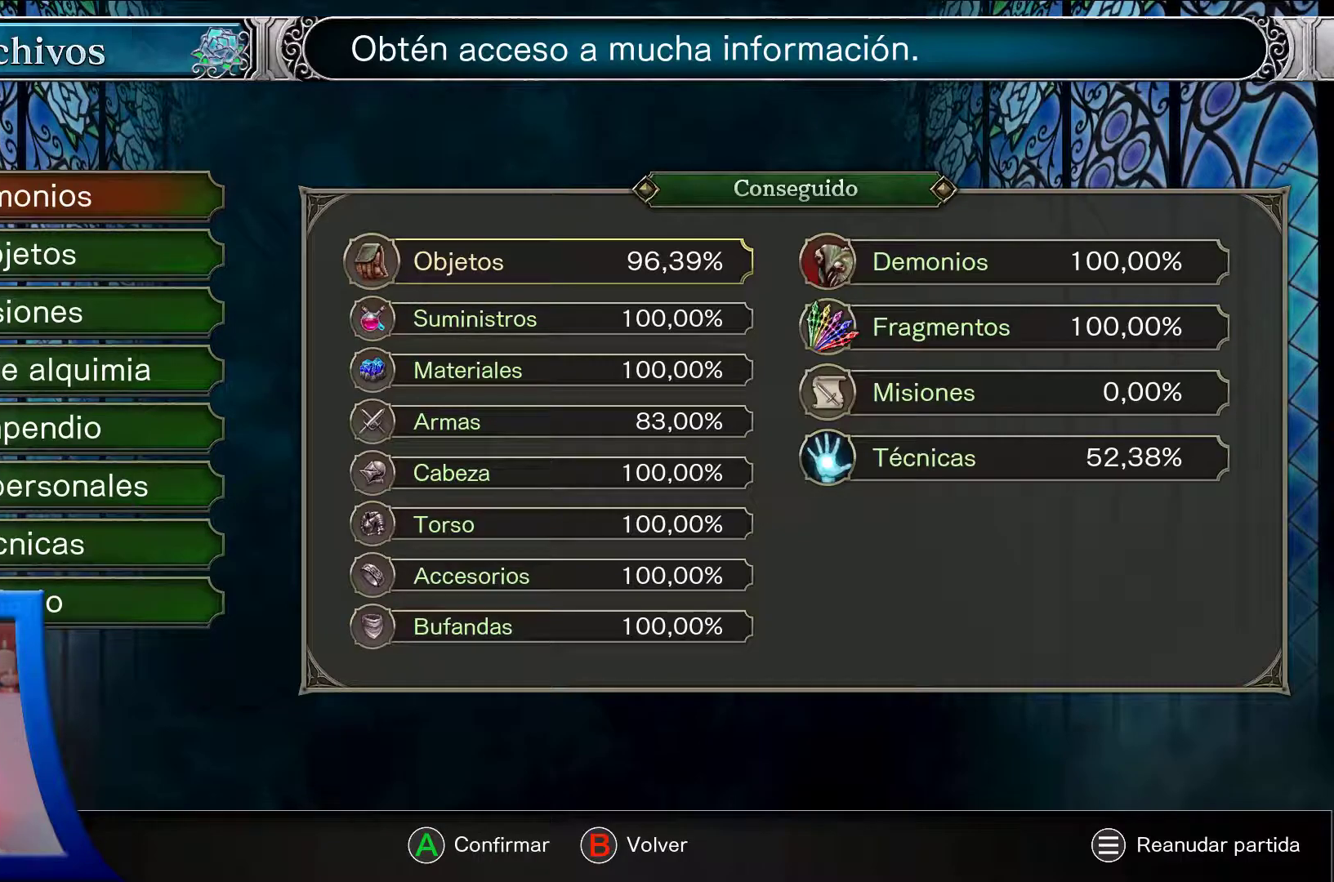
{"buttons": [], "left_stick": "center", "right_stick": "center", "events": []}
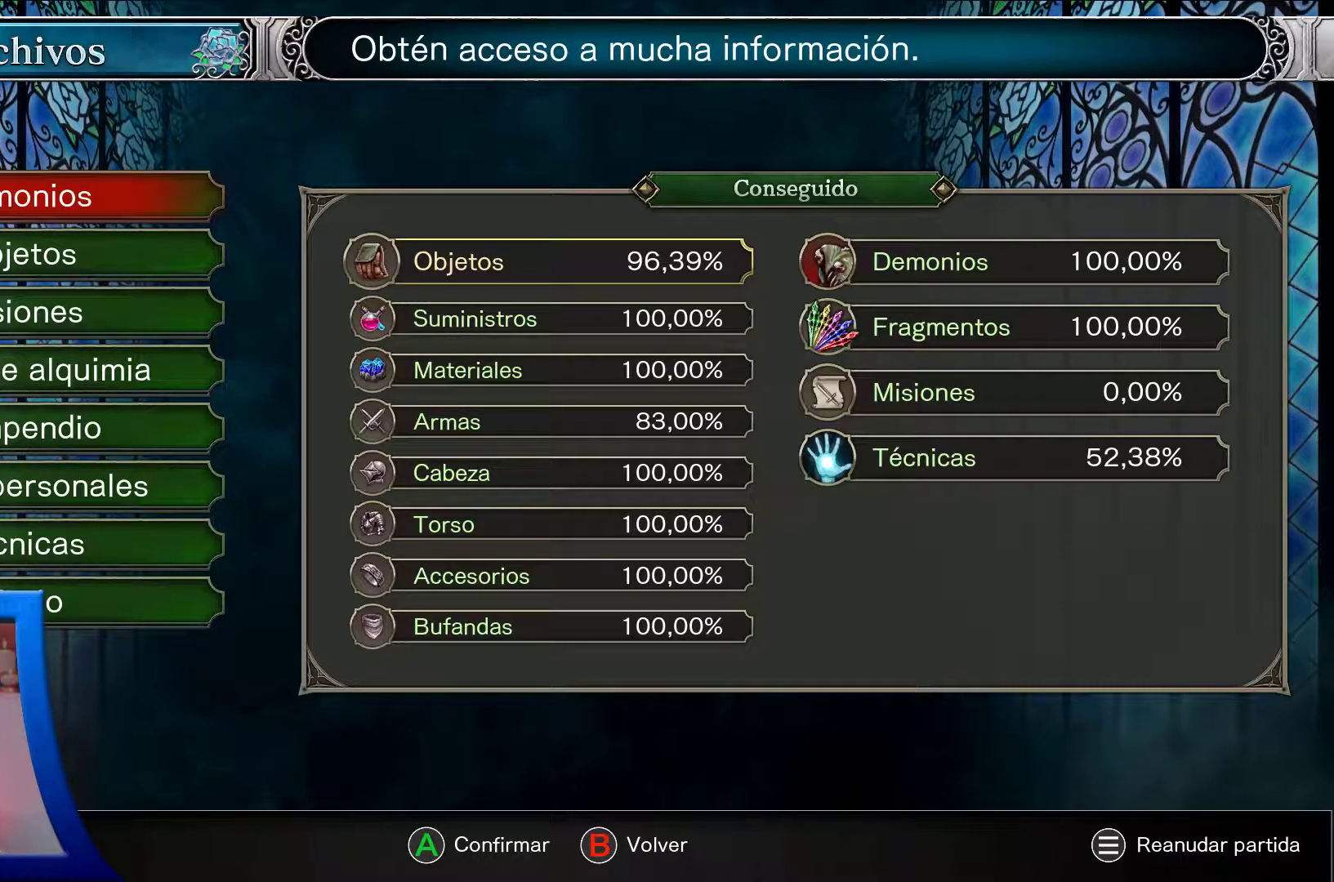
{"buttons": [], "left_stick": "center", "right_stick": "center", "events": [[333, "A", "down"], [483, "A", "up"]]}
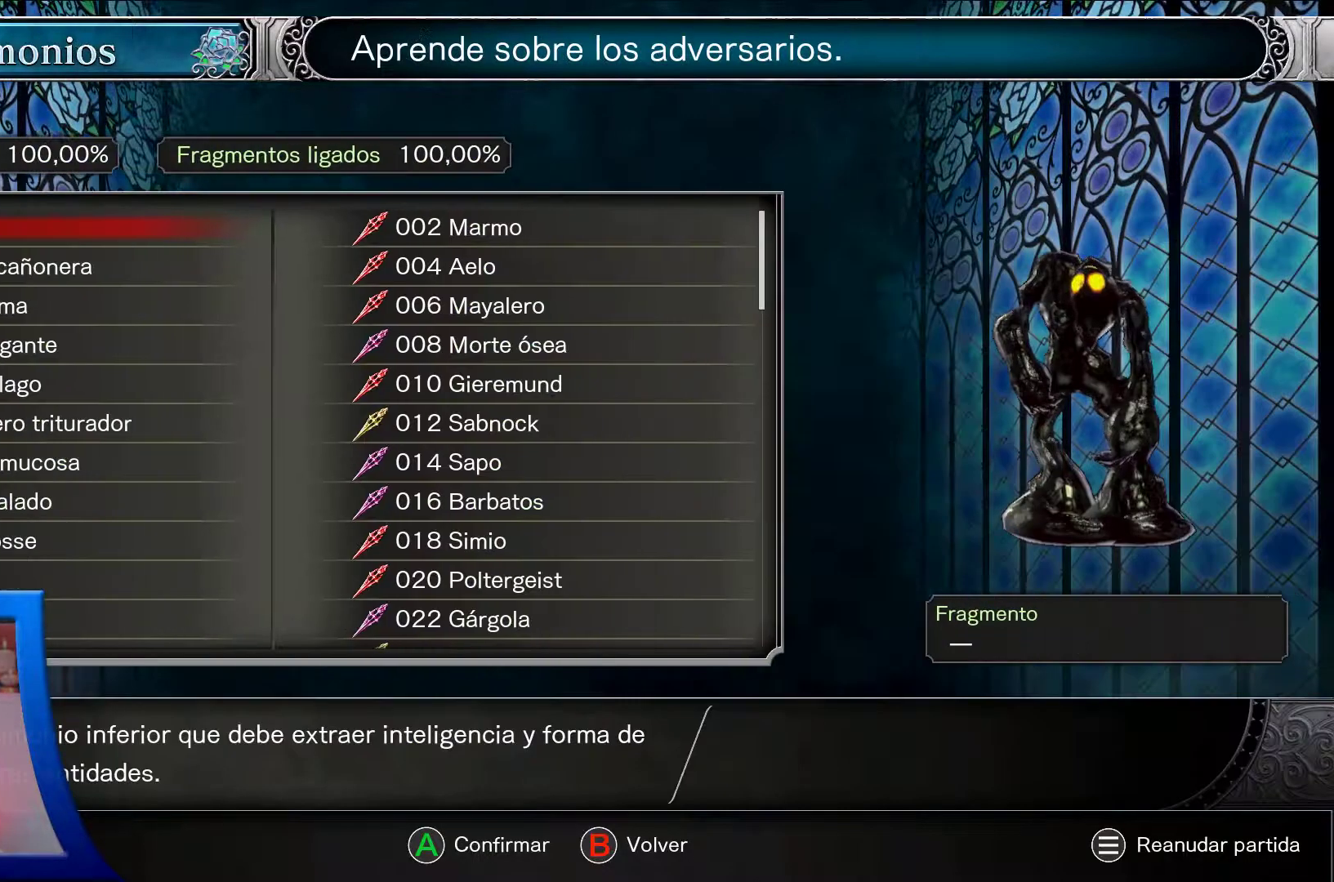
{"buttons": ["DPAD_UP"], "left_stick": "center", "right_stick": "center", "events": [[417, "DPAD_UP", "down"]]}
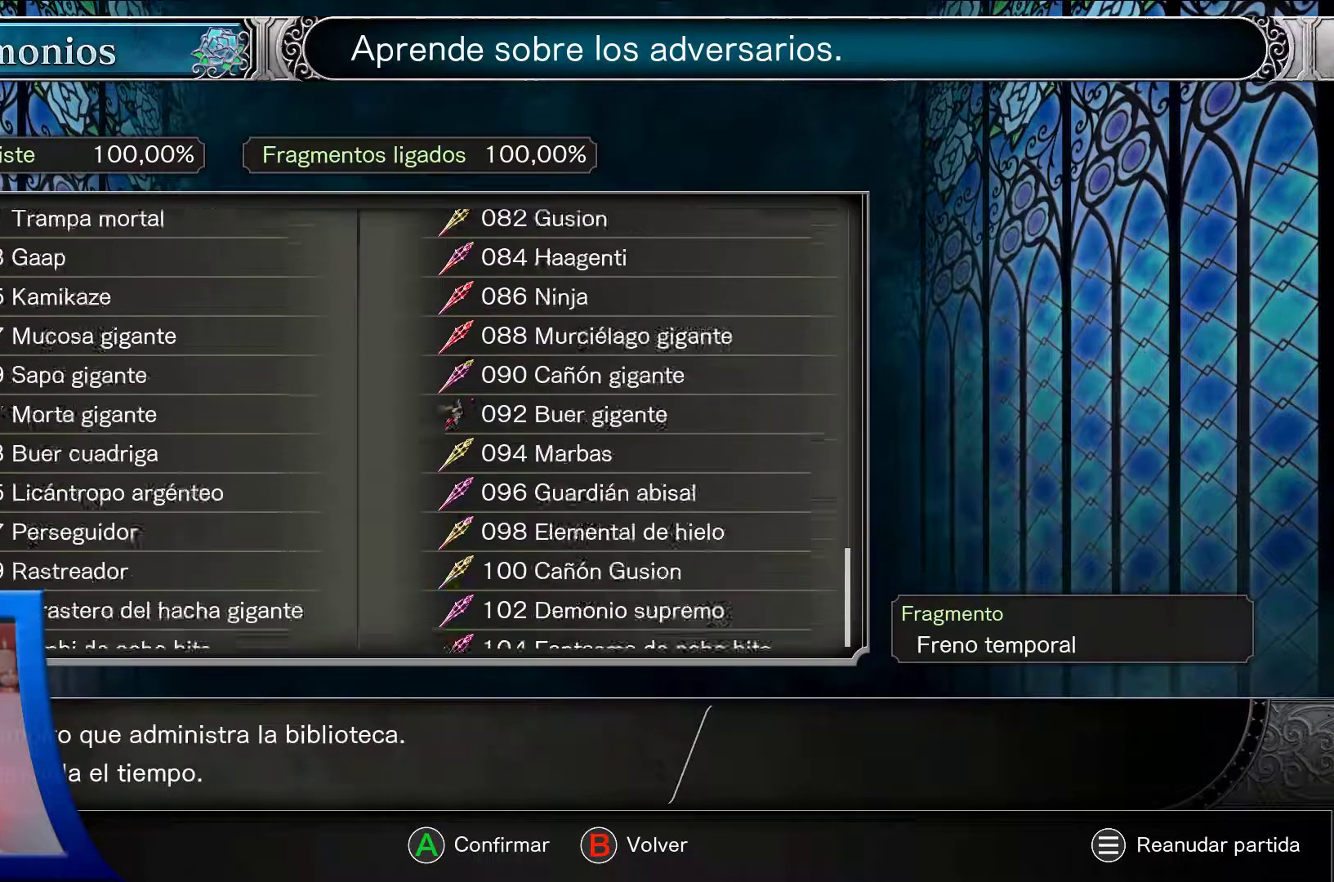
{"buttons": [], "left_stick": "center", "right_stick": "center", "events": [[67, "DPAD_UP", "up"]]}
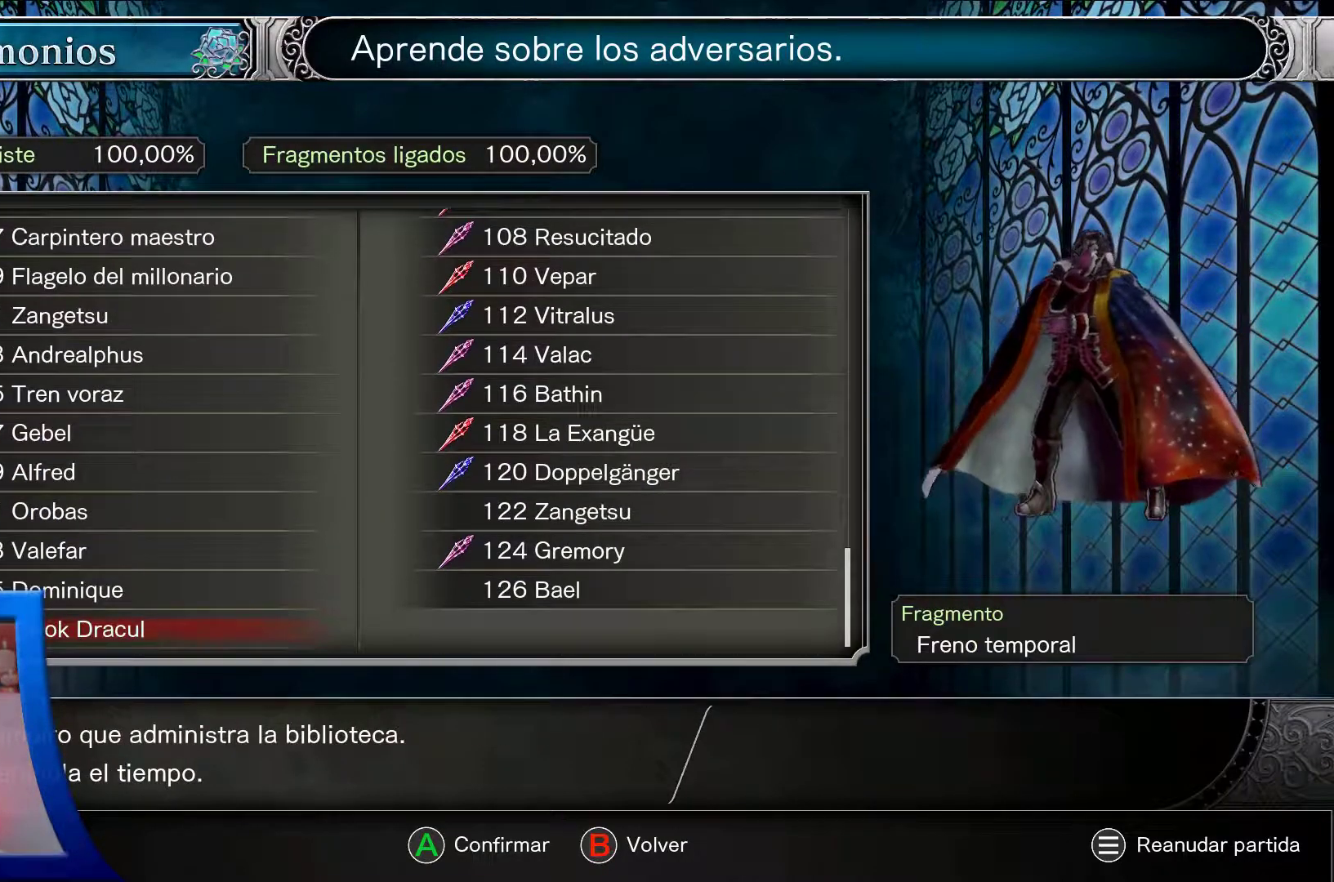
{"buttons": ["DPAD_DOWN"], "left_stick": "center", "right_stick": "center", "events": [[33, "B", "down"], [167, "B", "up"], [400, "DPAD_DOWN", "down"]]}
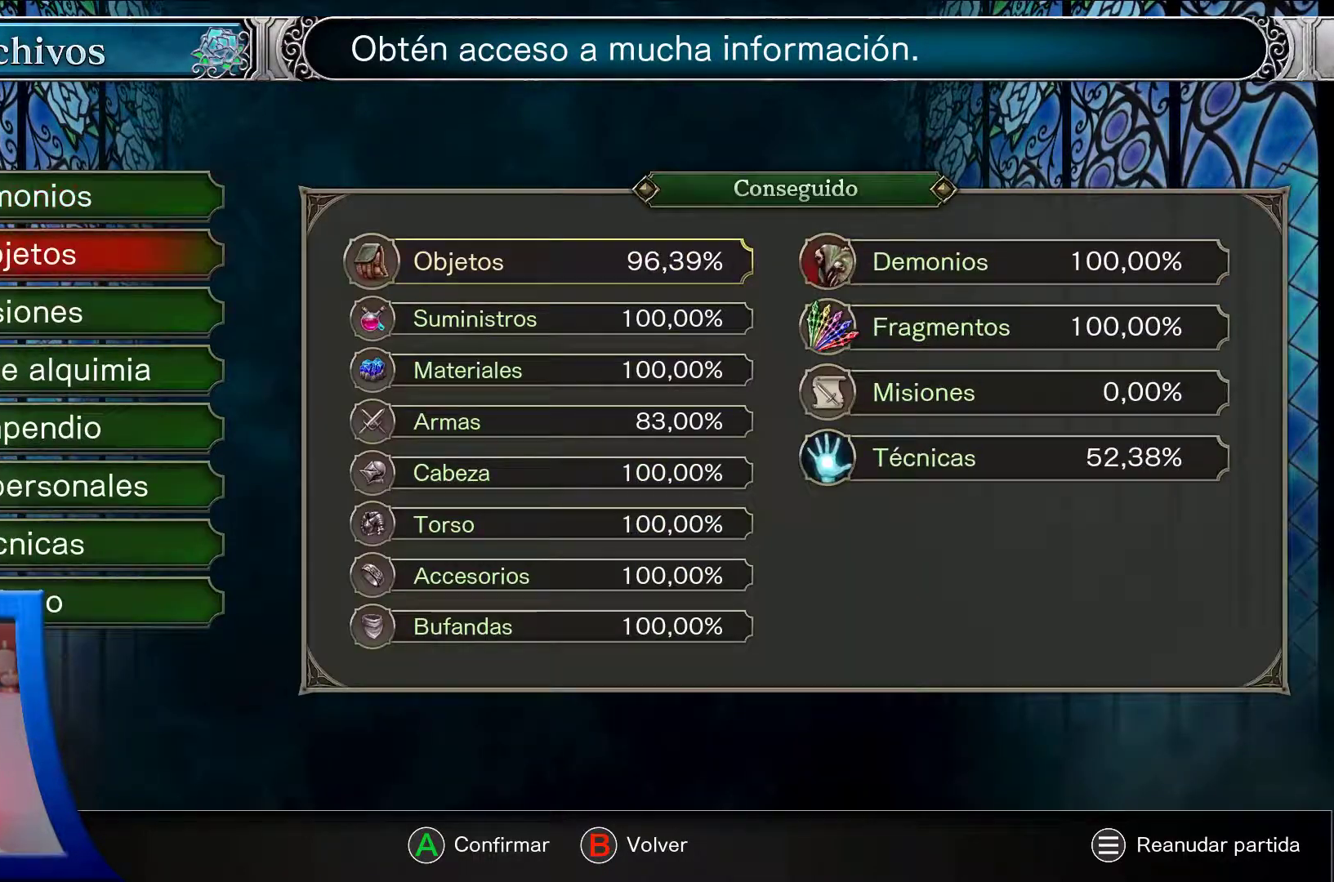
{"buttons": [], "left_stick": "center", "right_stick": "center", "events": [[50, "DPAD_DOWN", "up"]]}
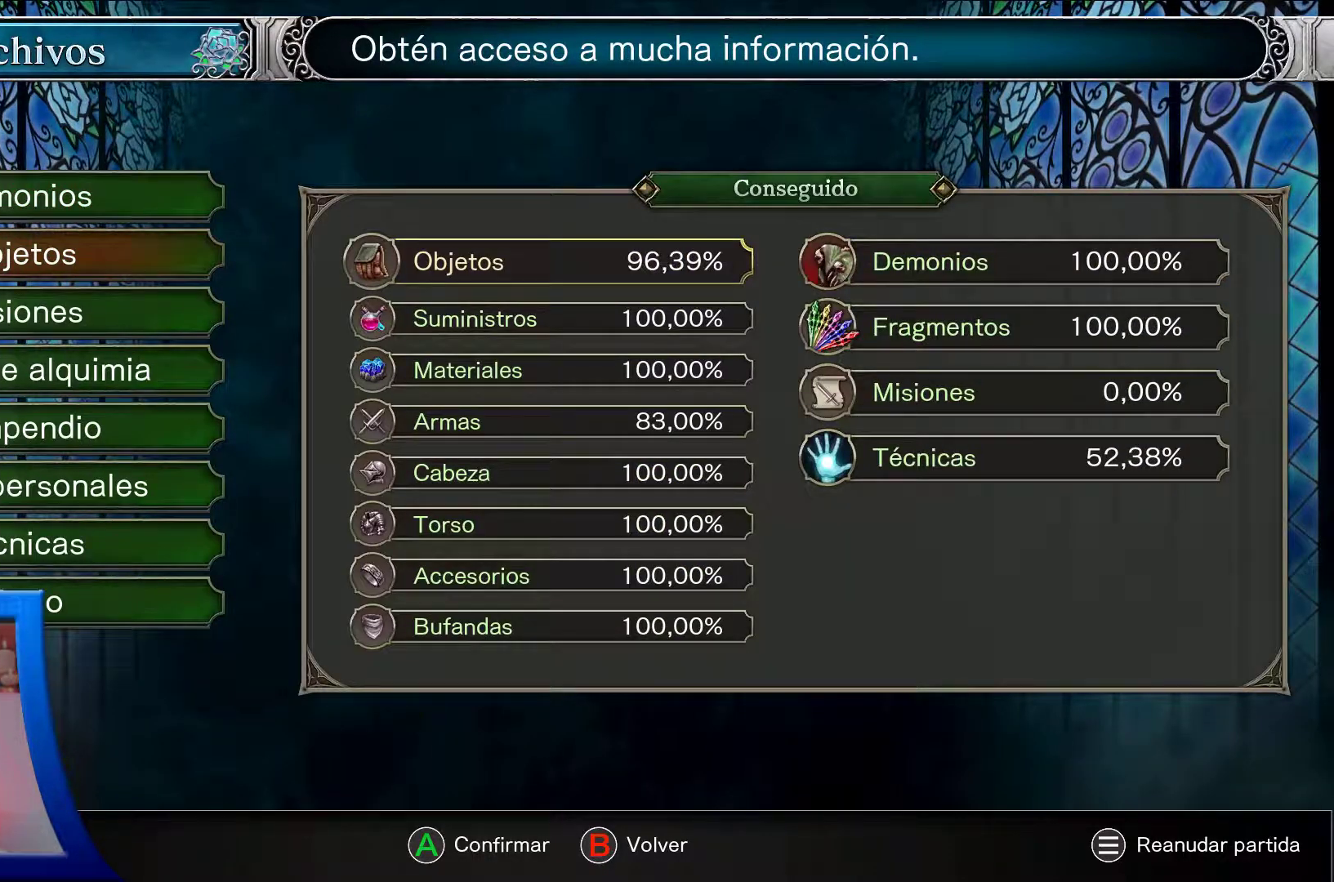
{"buttons": ["DPAD_DOWN"], "left_stick": "center", "right_stick": "center", "events": [[167, "DPAD_DOWN", "down"]]}
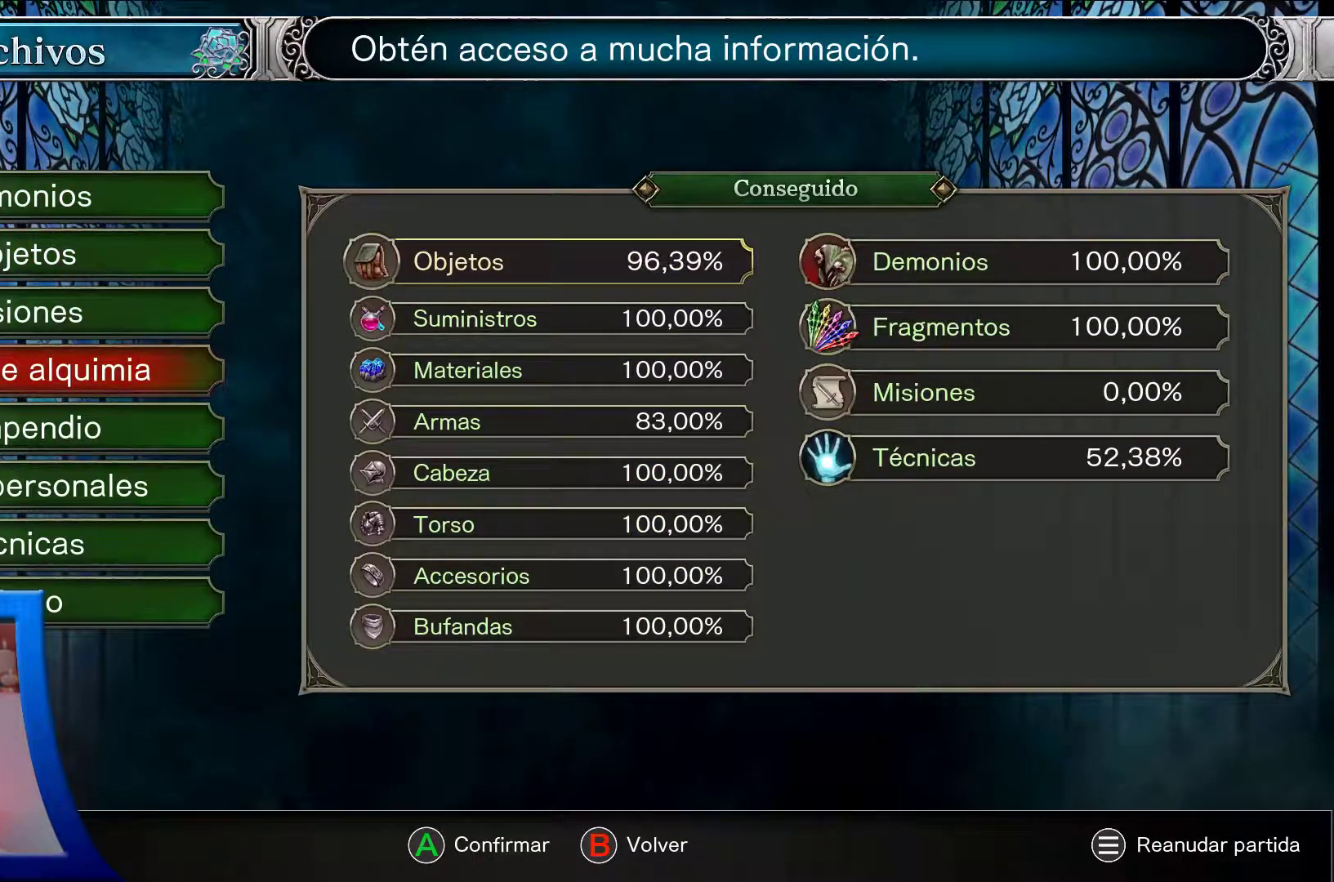
{"buttons": [], "left_stick": "center", "right_stick": "center", "events": [[200, "DPAD_DOWN", "up"], [217, "DPAD_DOWN", "down"], [350, "DPAD_DOWN", "up"], [400, "DPAD_DOWN", "down"], [500, "DPAD_DOWN", "up"]]}
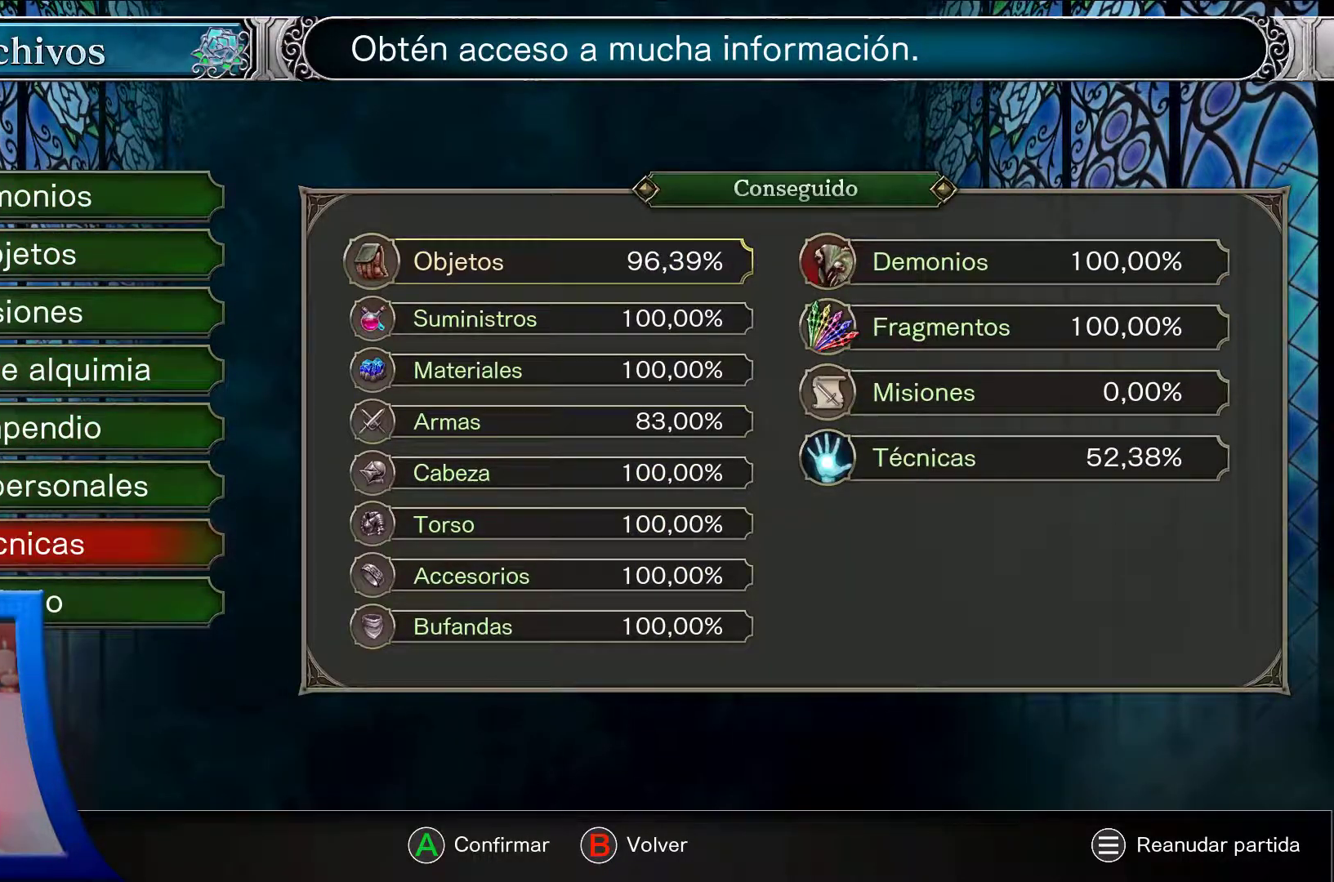
{"buttons": [], "left_stick": "center", "right_stick": "center", "events": [[100, "A", "down"], [250, "A", "up"]]}
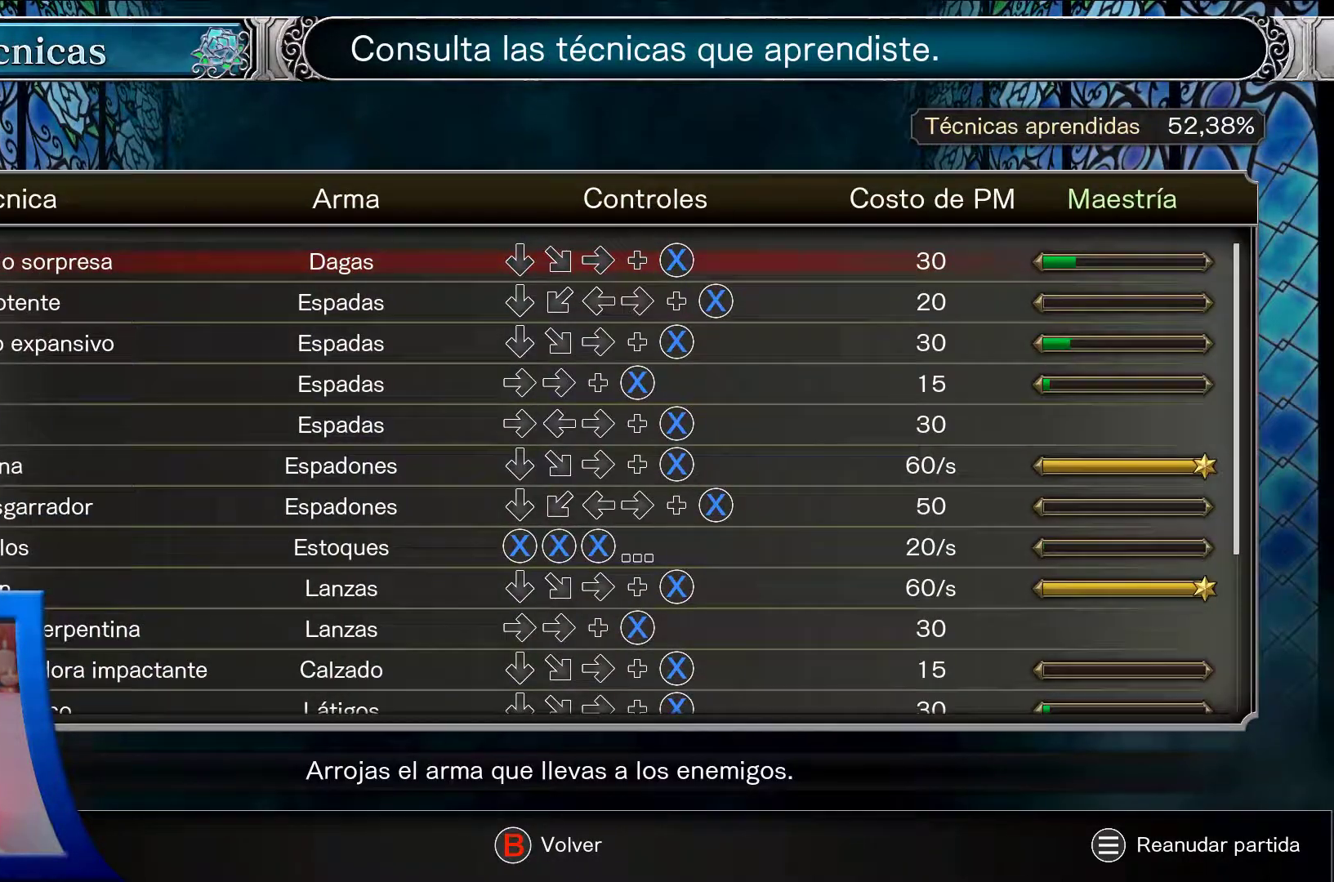
{"buttons": [], "left_stick": "center", "right_stick": "center", "events": [[317, "DPAD_UP", "down"], [500, "DPAD_UP", "up"]]}
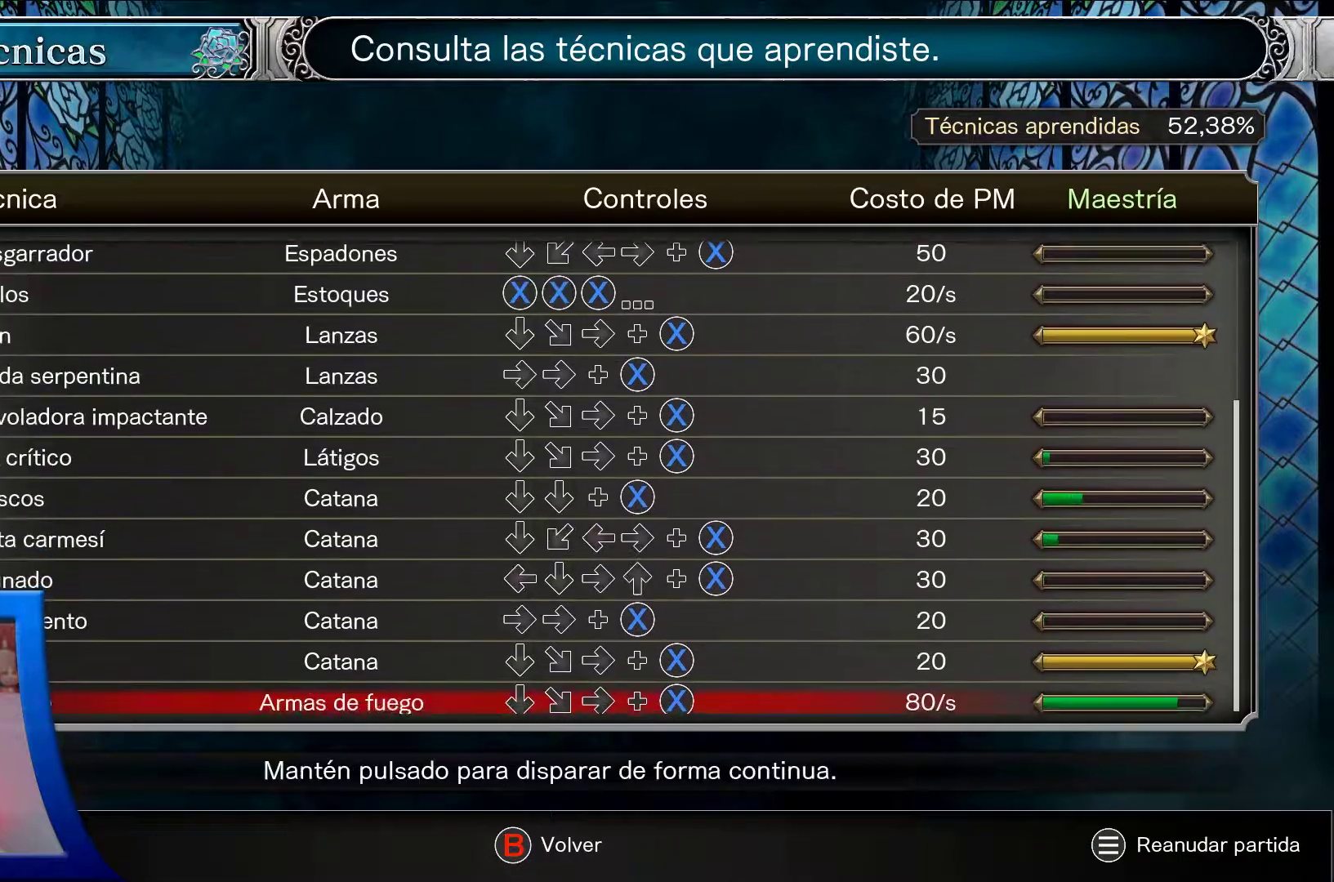
{"buttons": [], "left_stick": "center", "right_stick": "center", "events": [[50, "A", "down"], [200, "A", "up"], [200, "B", "down"], [350, "B", "up"]]}
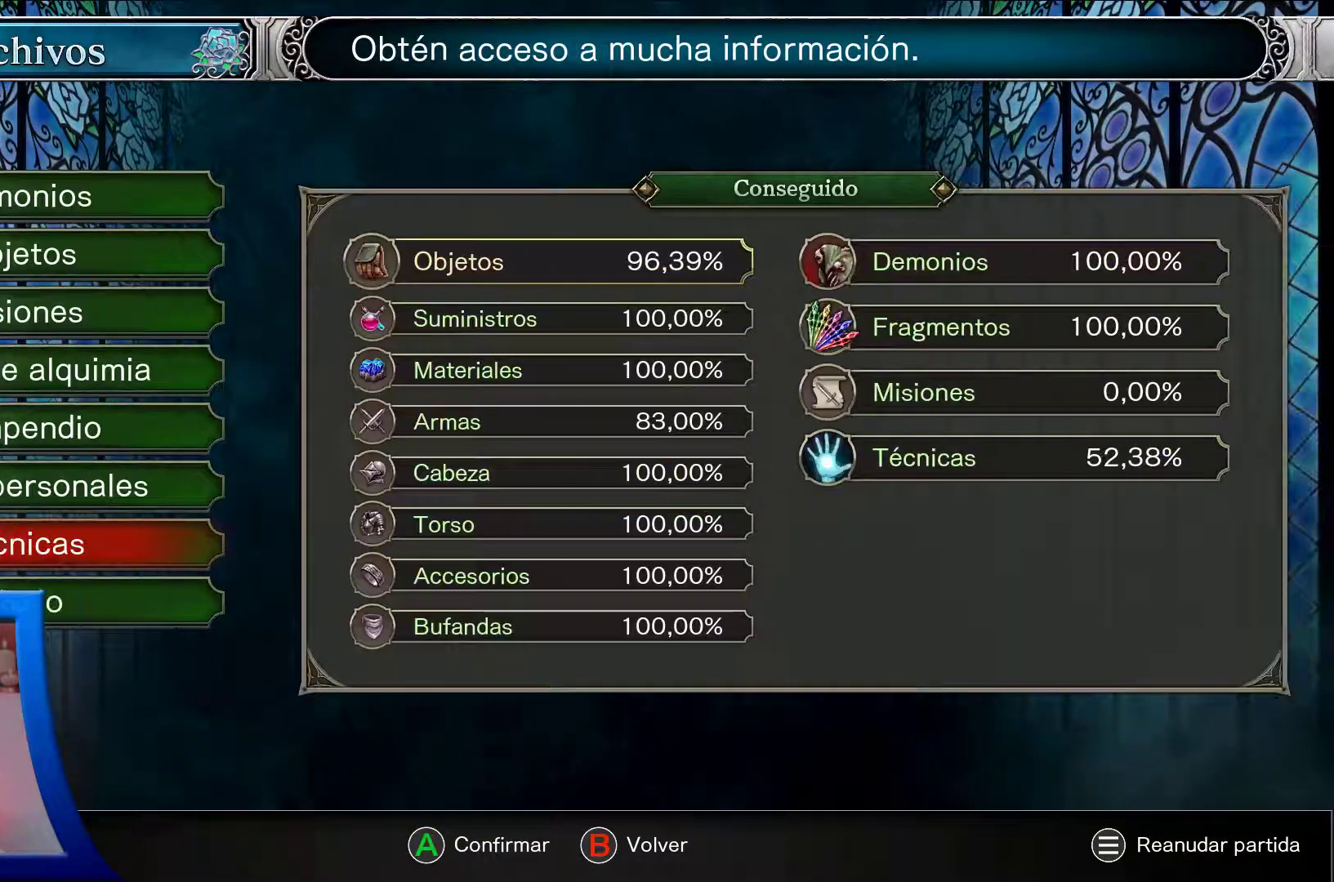
{"buttons": ["DPAD_UP"], "left_stick": "center", "right_stick": "center", "events": [[133, "DPAD_DOWN", "down"], [283, "DPAD_DOWN", "up"], [417, "DPAD_UP", "down"]]}
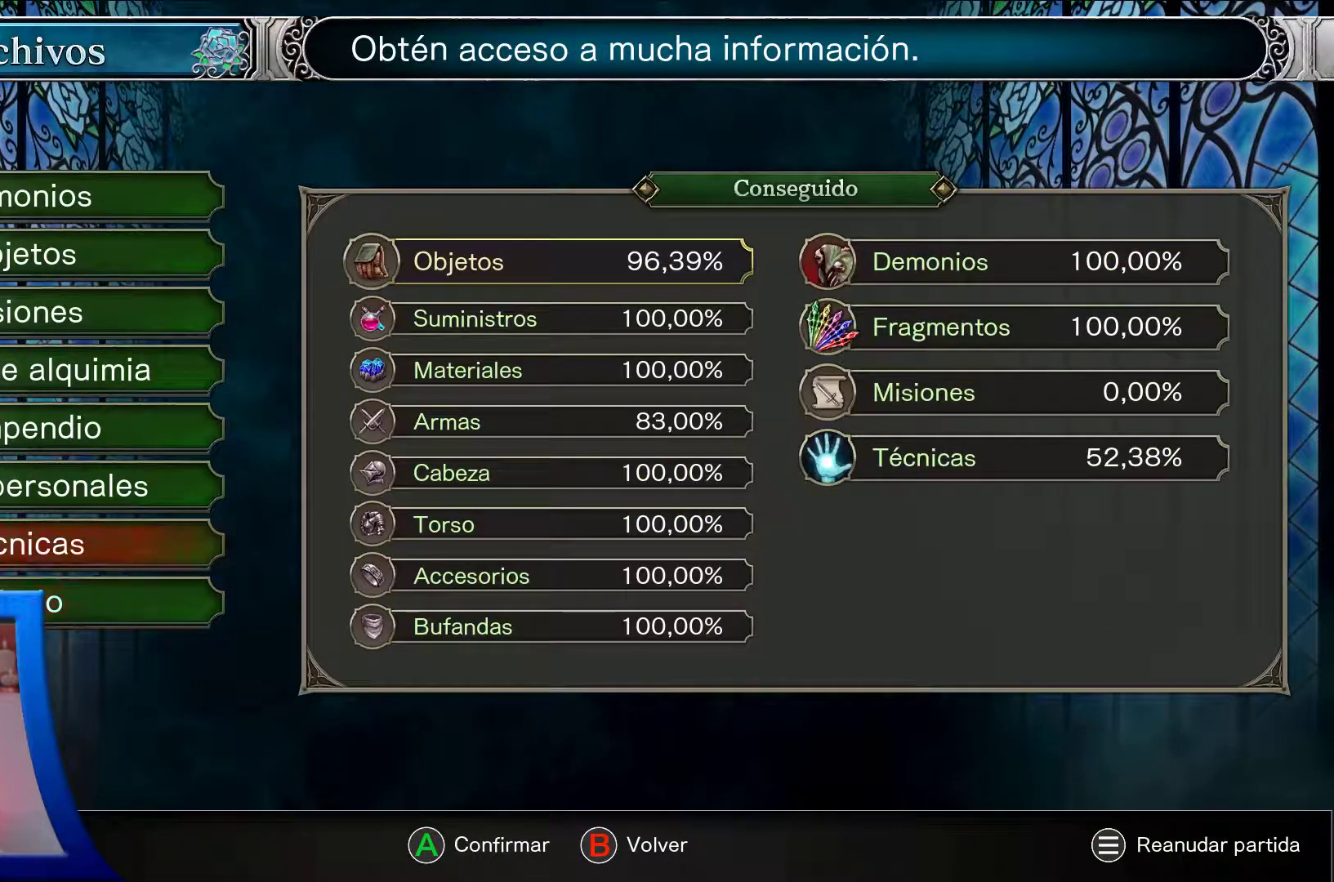
{"buttons": [], "left_stick": "center", "right_stick": "center", "events": [[33, "DPAD_UP", "up"], [100, "DPAD_UP", "down"], [217, "DPAD_UP", "up"], [233, "A", "down"], [367, "A", "up"]]}
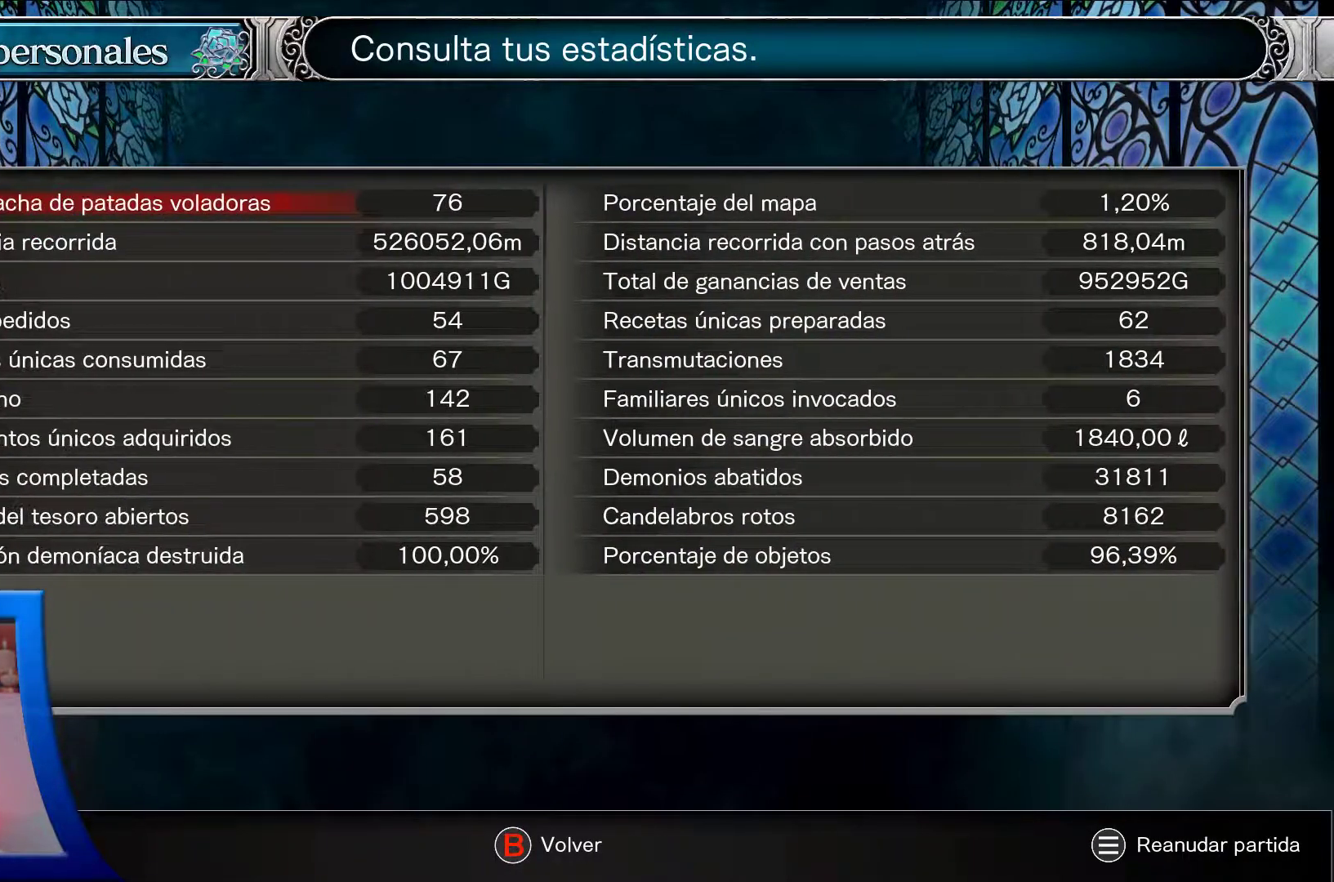
{"buttons": [], "left_stick": "center", "right_stick": "center", "events": []}
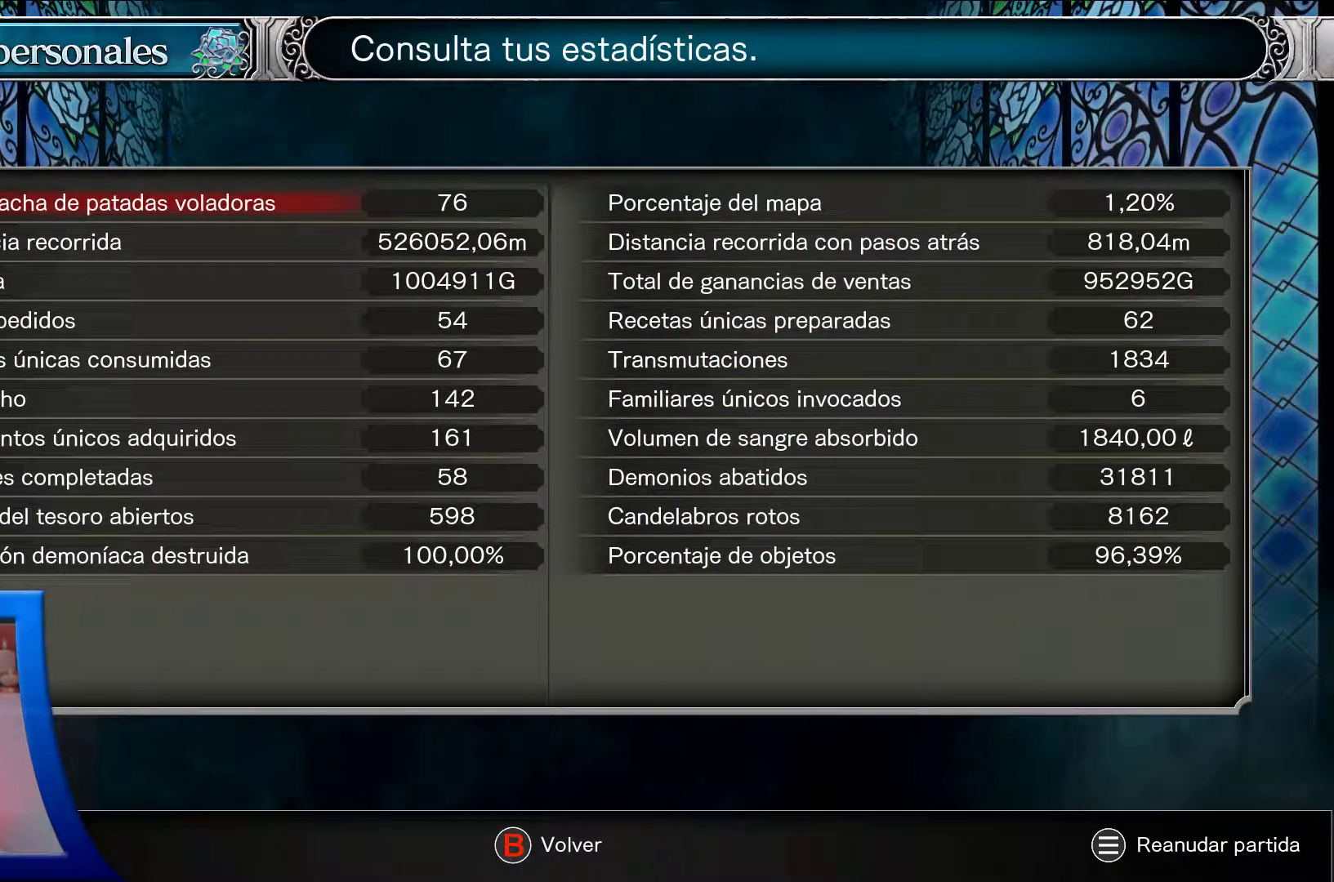
{"buttons": [], "left_stick": "center", "right_stick": "center", "events": [[33, "B", "down"], [83, "DPAD_UP", "down"], [100, "DPAD_UP", "up"], [183, "B", "up"]]}
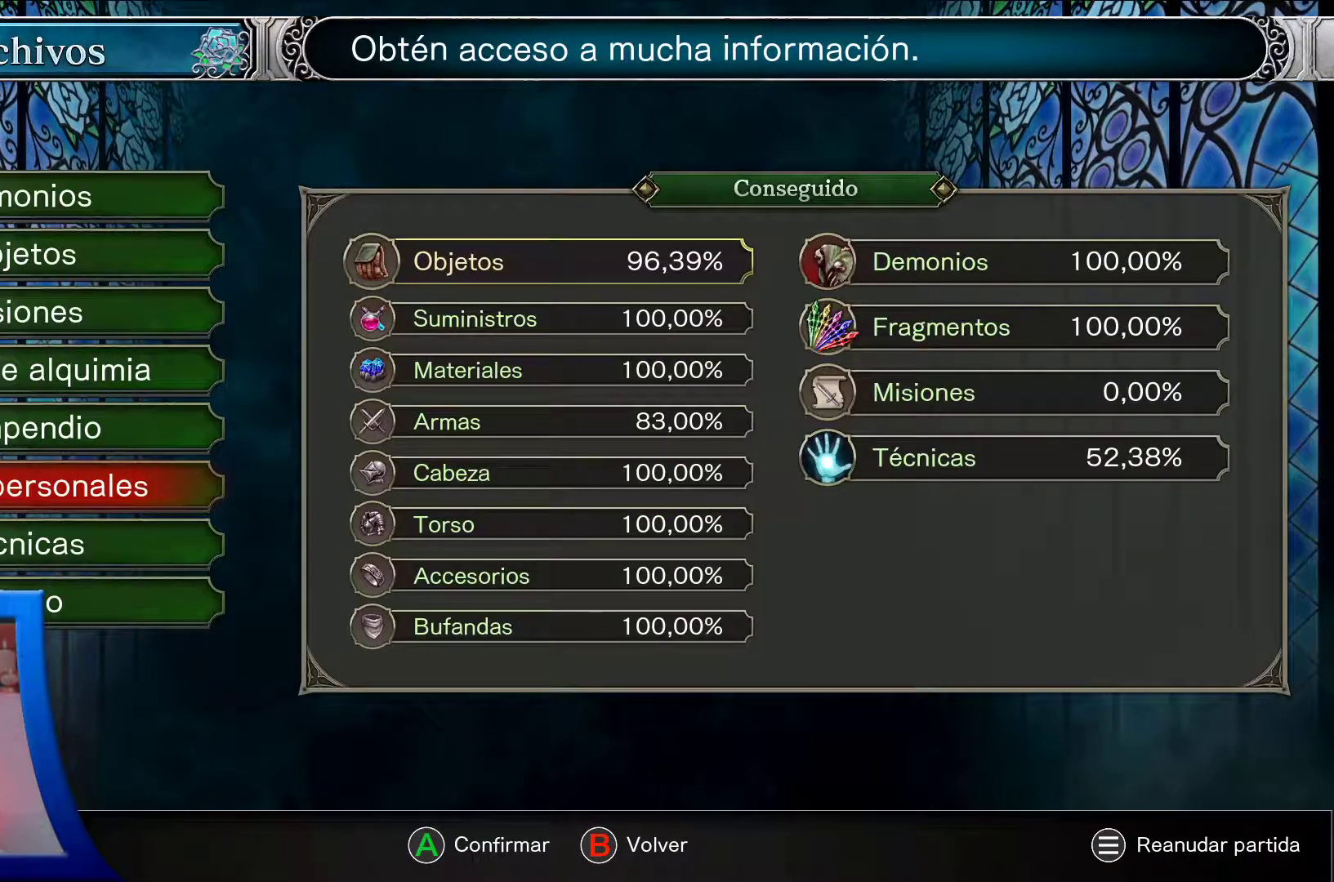
{"buttons": ["DPAD_DOWN"], "left_stick": "center", "right_stick": "center", "events": [[117, "DPAD_DOWN", "down"], [233, "DPAD_DOWN", "up"], [500, "DPAD_DOWN", "down"]]}
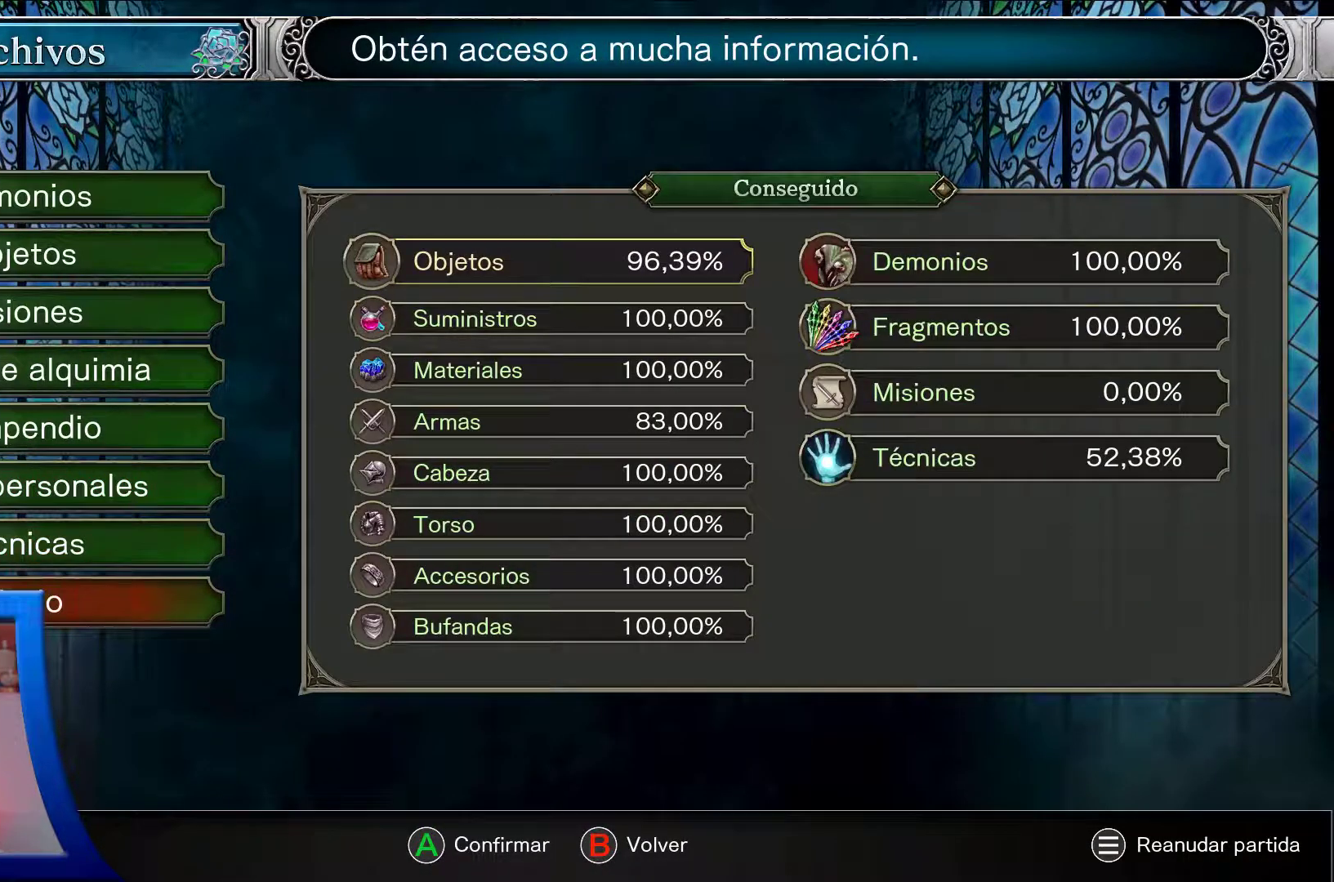
{"buttons": [], "left_stick": "center", "right_stick": "center", "events": [[100, "A", "down"], [117, "DPAD_DOWN", "up"], [200, "A", "up"], [250, "HOME", "down"], [267, "HOME", "up"]]}
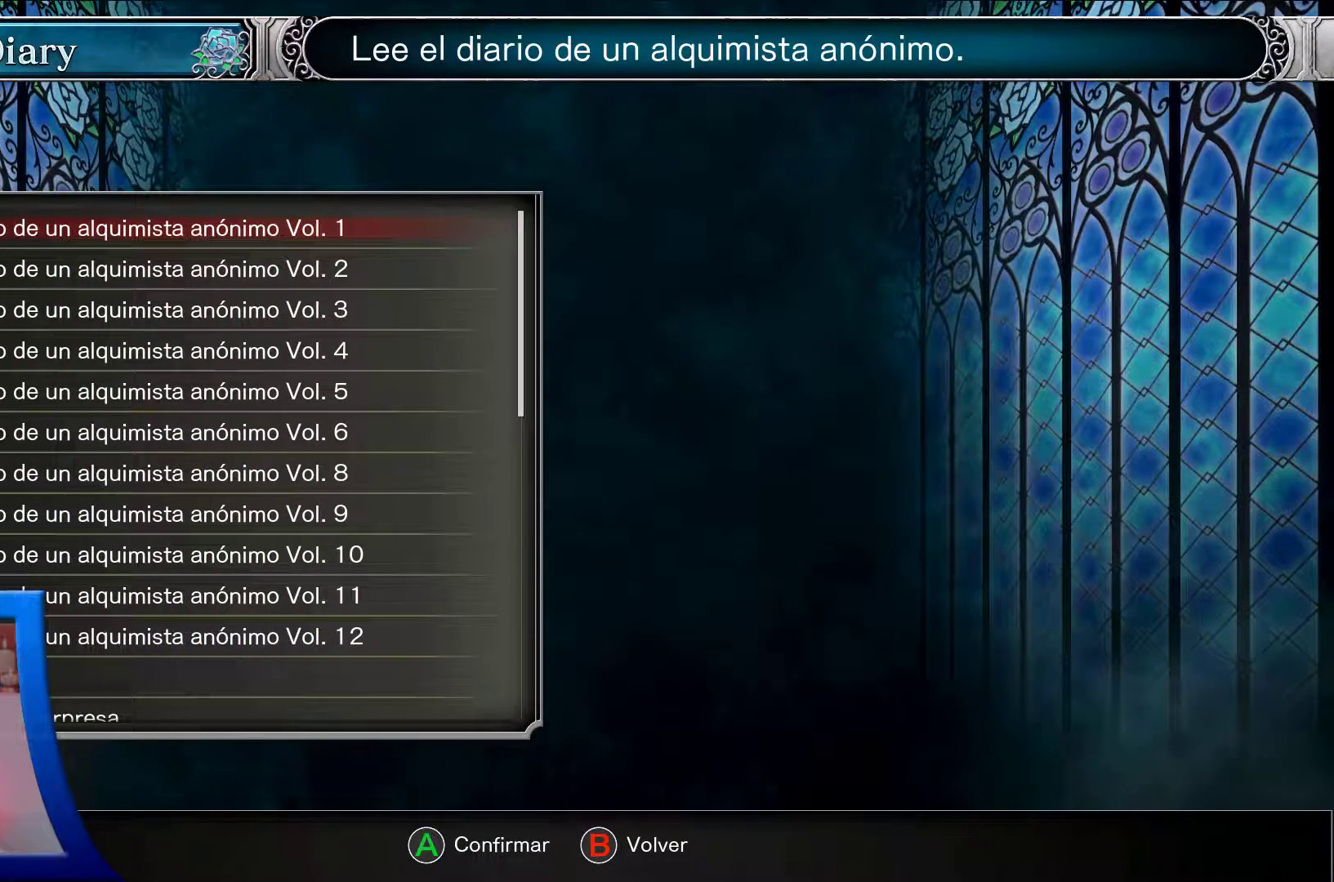
{"buttons": [], "left_stick": "center", "right_stick": "center", "events": [[83, "DPAD_UP", "down"], [233, "DPAD_UP", "up"]]}
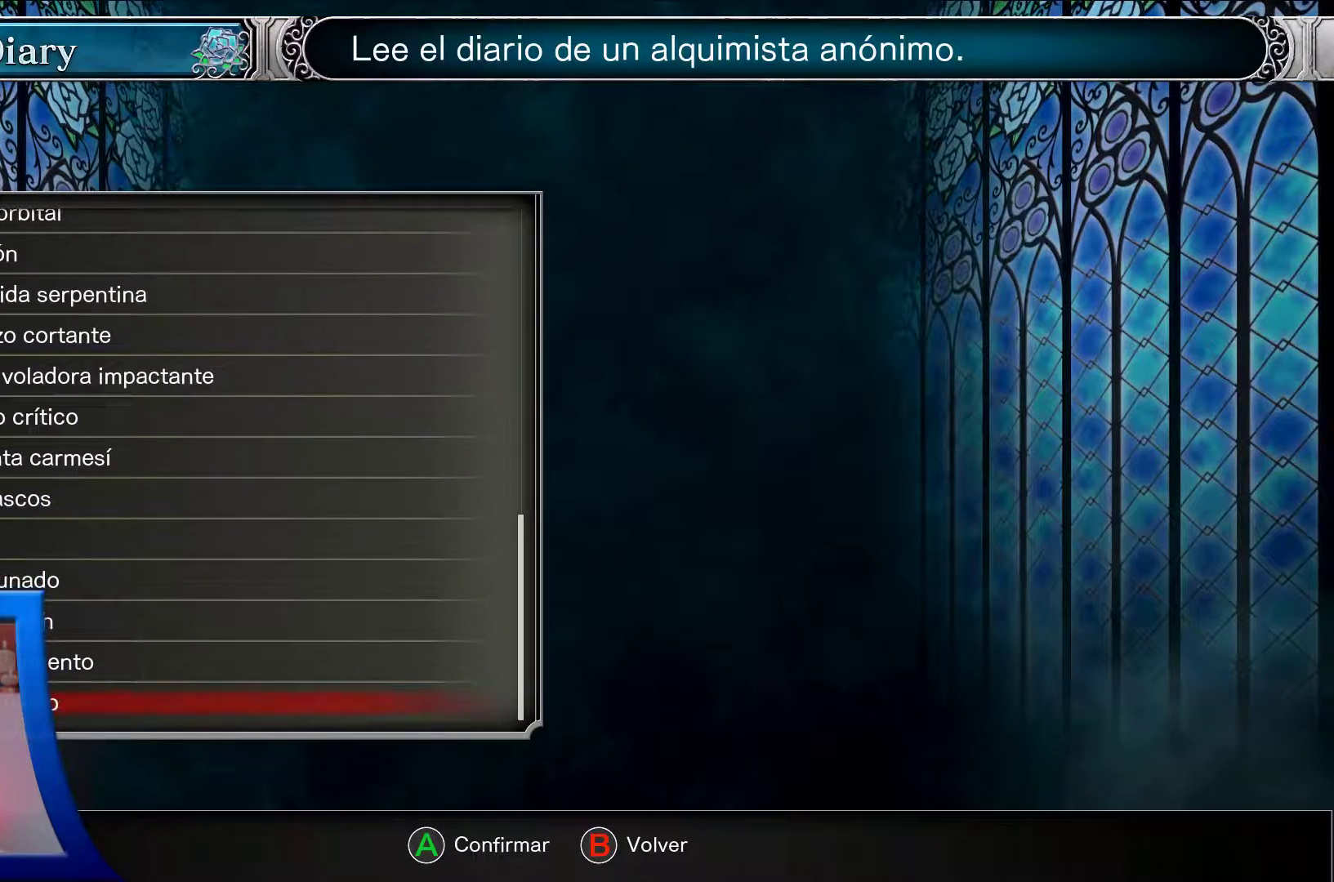
{"buttons": [], "left_stick": "center", "right_stick": "center", "events": [[367, "DPAD_DOWN", "down"], [483, "DPAD_DOWN", "up"]]}
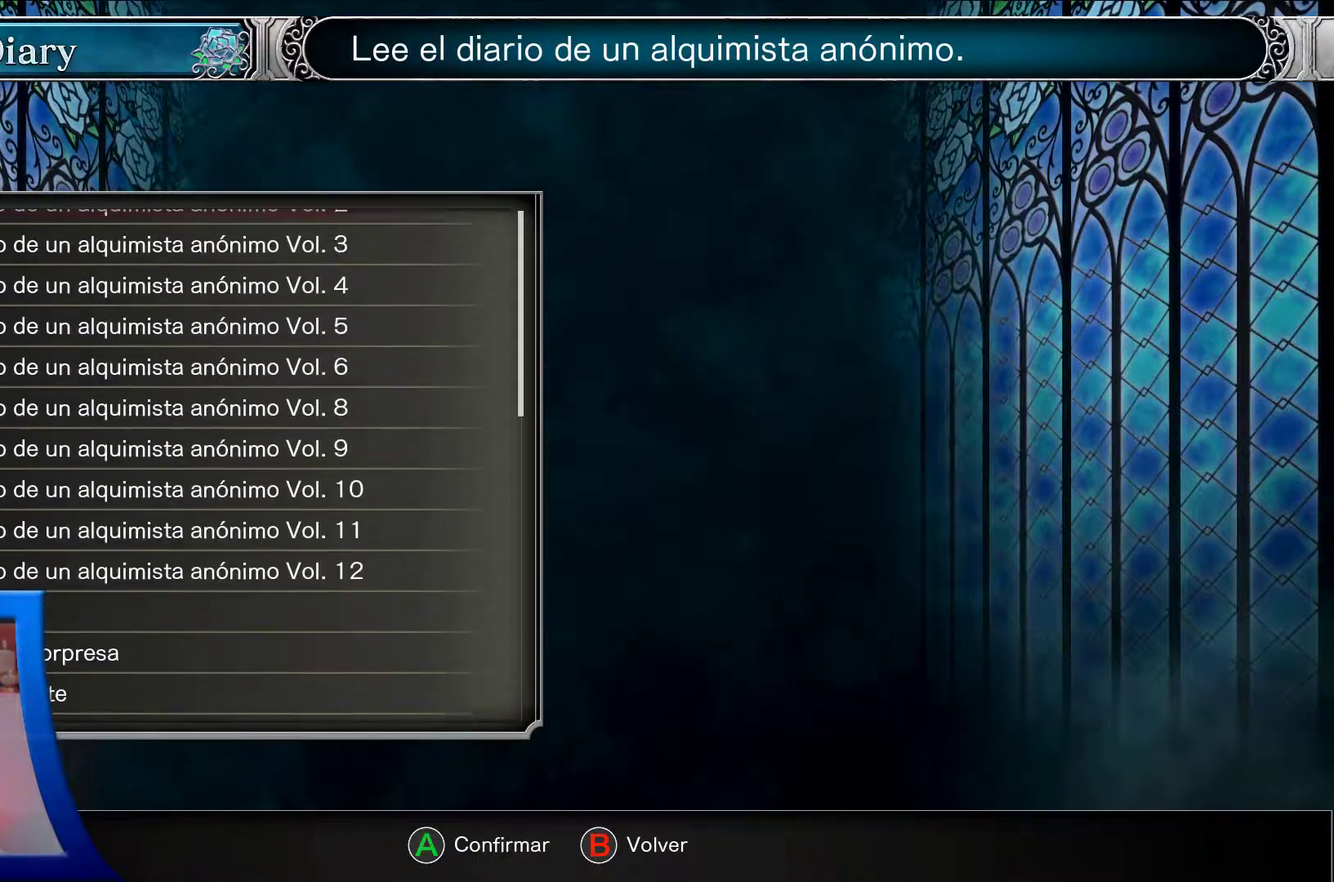
{"buttons": [], "left_stick": "center", "right_stick": "center", "events": []}
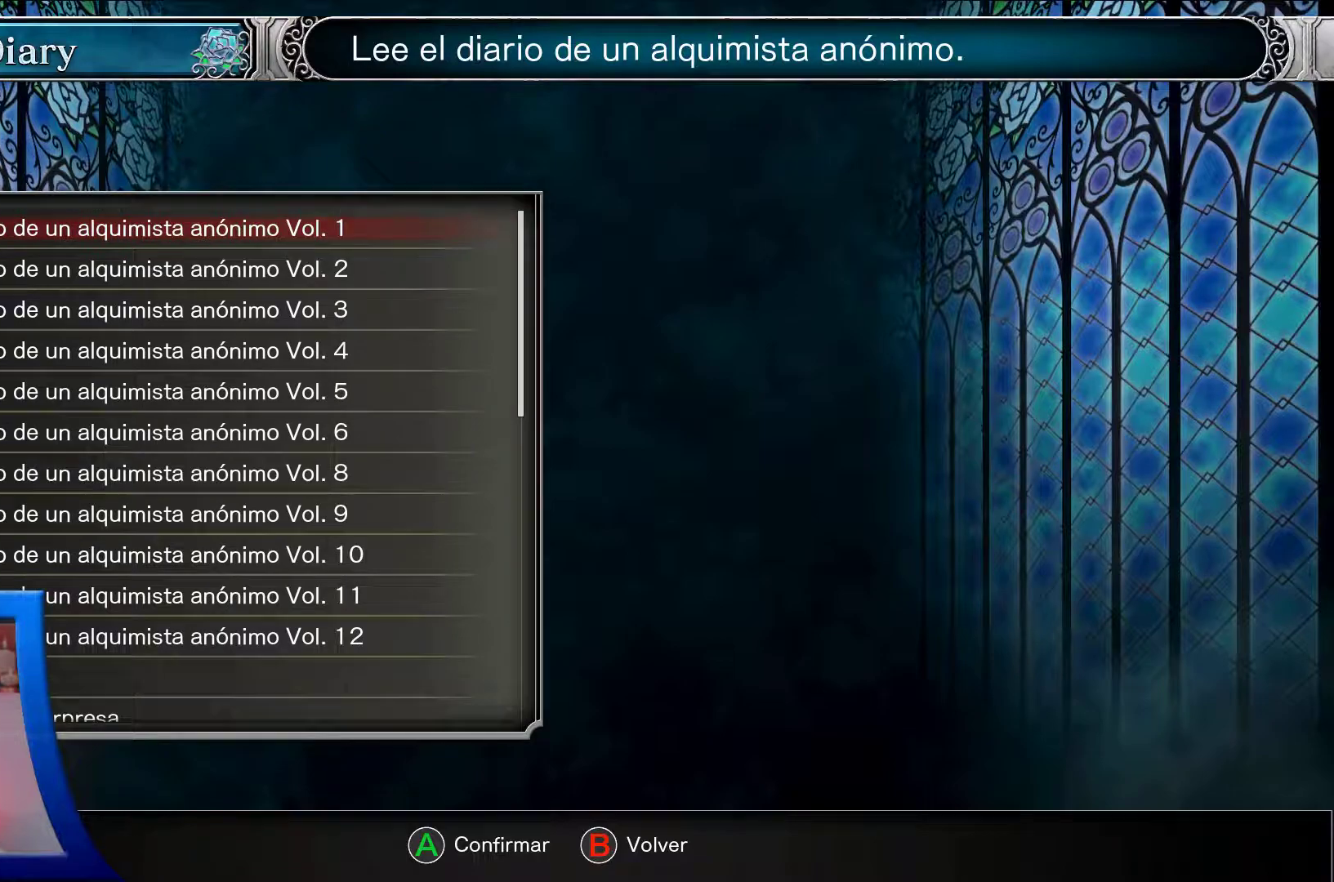
{"buttons": [], "left_stick": "center", "right_stick": "center", "events": []}